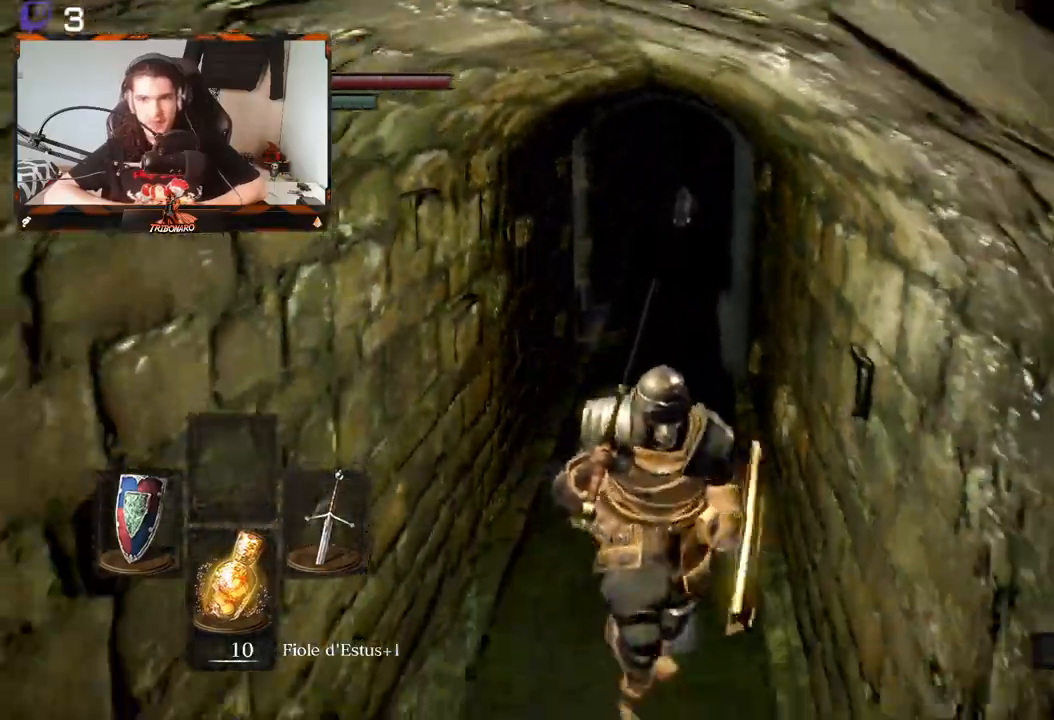
Gameplay with a controller (Xbox layout); each line is a JSON object with the inputs held at the frame after it. "events" lists button and stick changes between this image and that frame as [ms after this image, input, new state], when the widget could be followed in between.
{"buttons": [], "left_stick": "down", "right_stick": "center", "events": [[117, "right_stick", "center"]]}
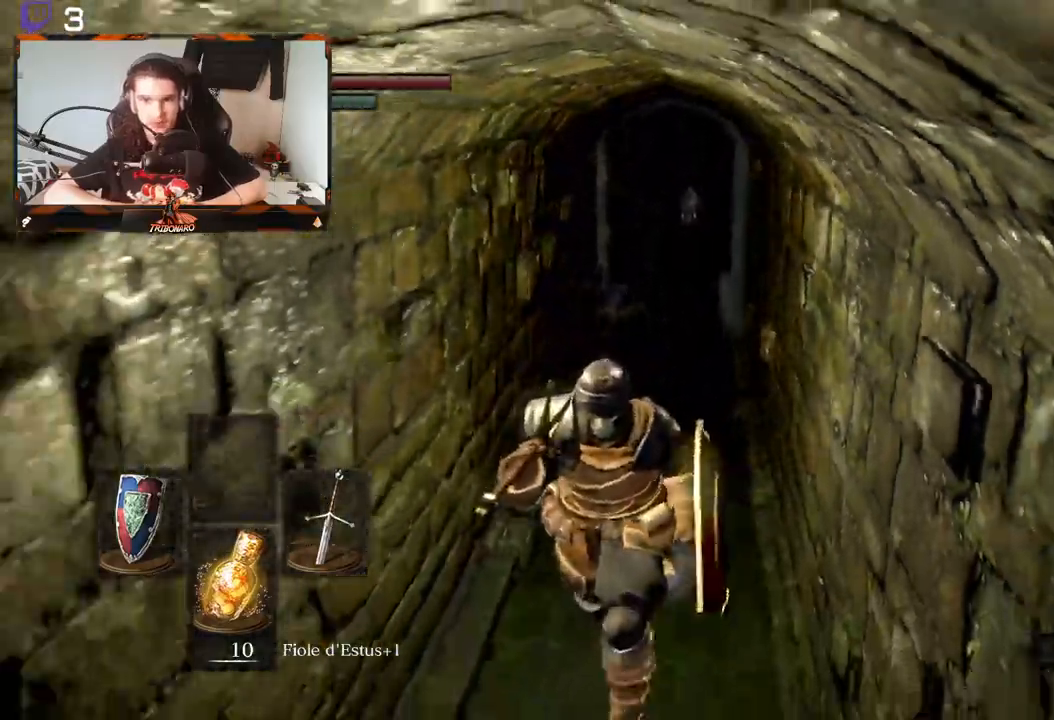
{"buttons": ["B"], "left_stick": "down", "right_stick": "center", "events": [[267, "B", "down"]]}
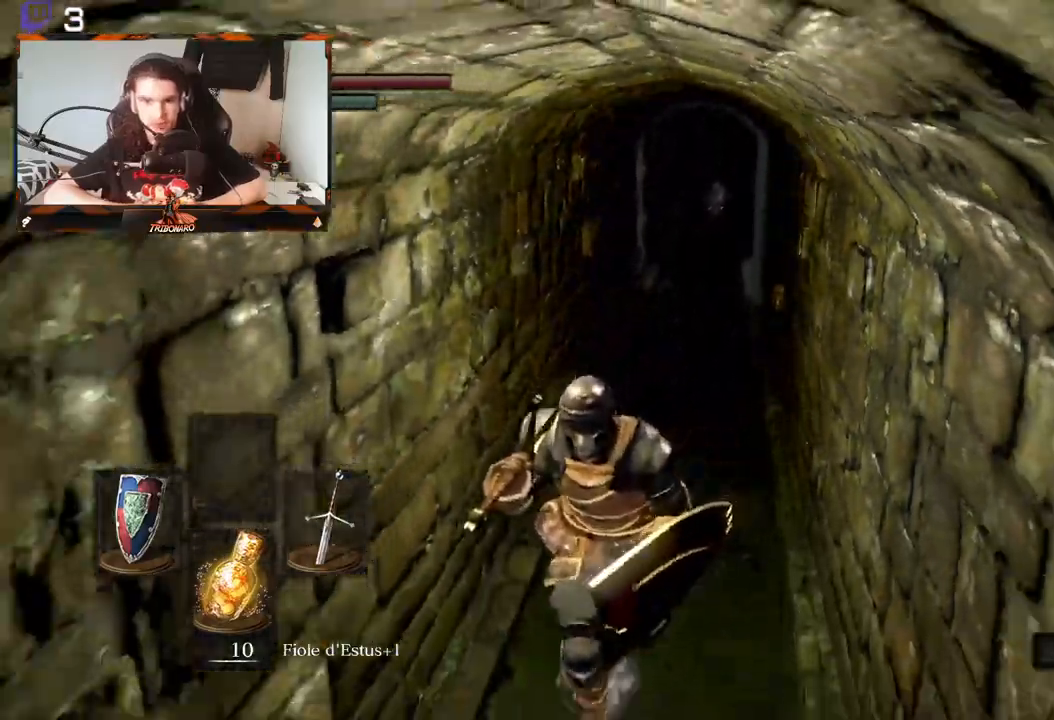
{"buttons": ["B"], "left_stick": "left", "right_stick": "left", "events": [[117, "right_stick", "left"], [283, "left_stick", "down-left"], [483, "left_stick", "left"]]}
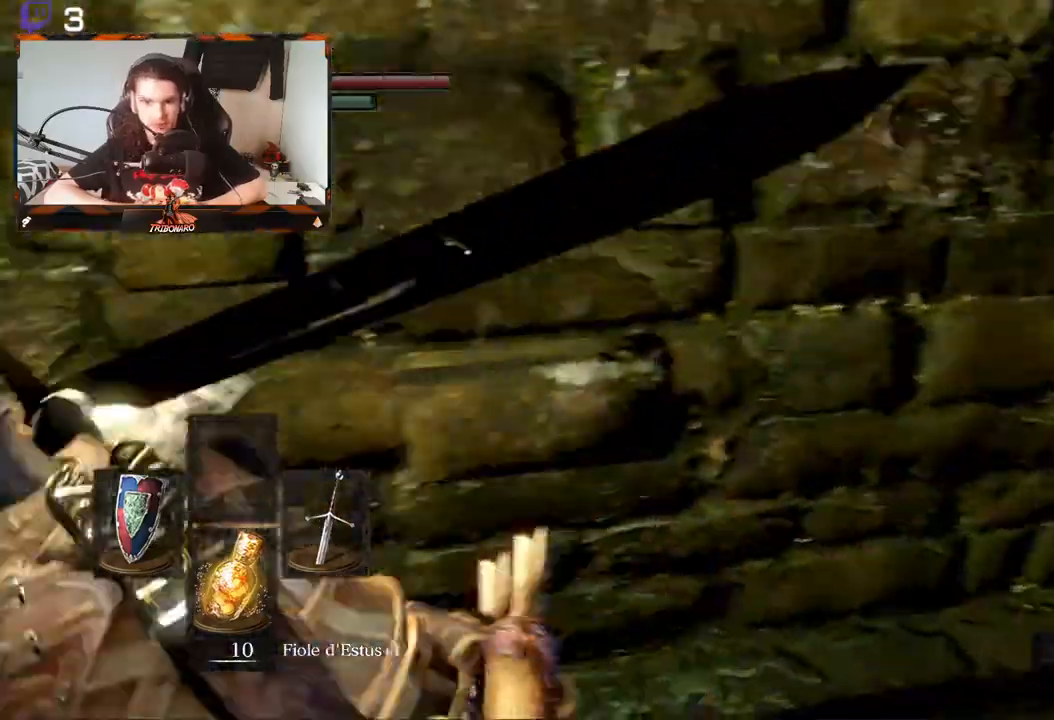
{"buttons": ["B"], "left_stick": "up", "right_stick": "center", "events": [[150, "left_stick", "up-left"], [450, "left_stick", "up"], [500, "right_stick", "center"]]}
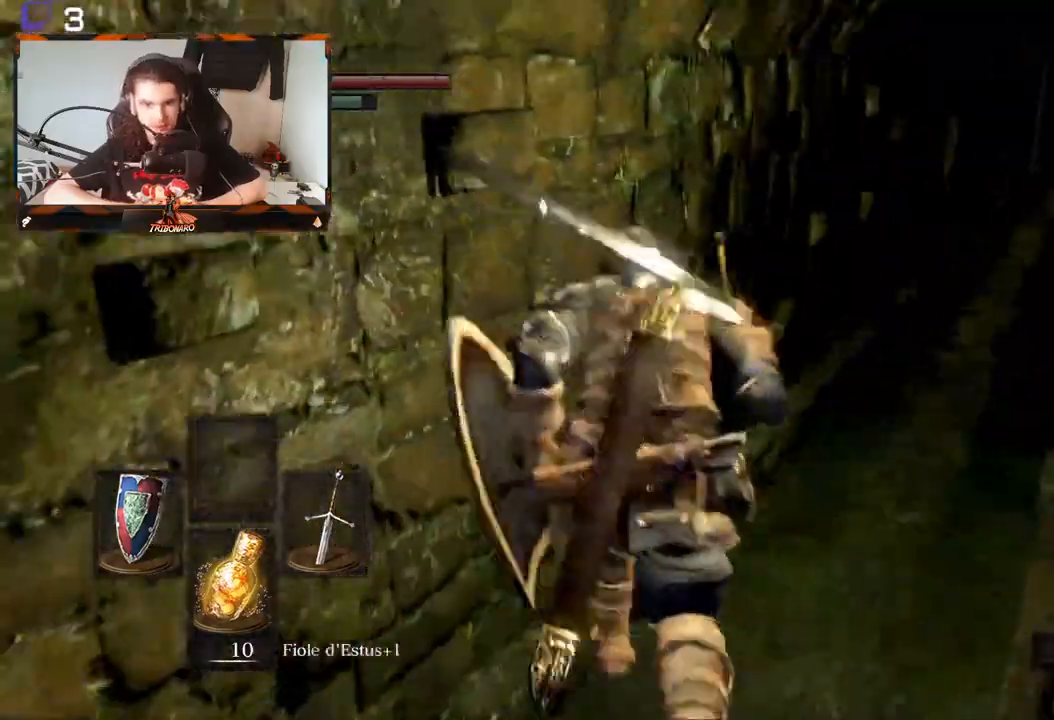
{"buttons": ["B"], "left_stick": "up-right", "right_stick": "center", "events": [[317, "left_stick", "up-right"]]}
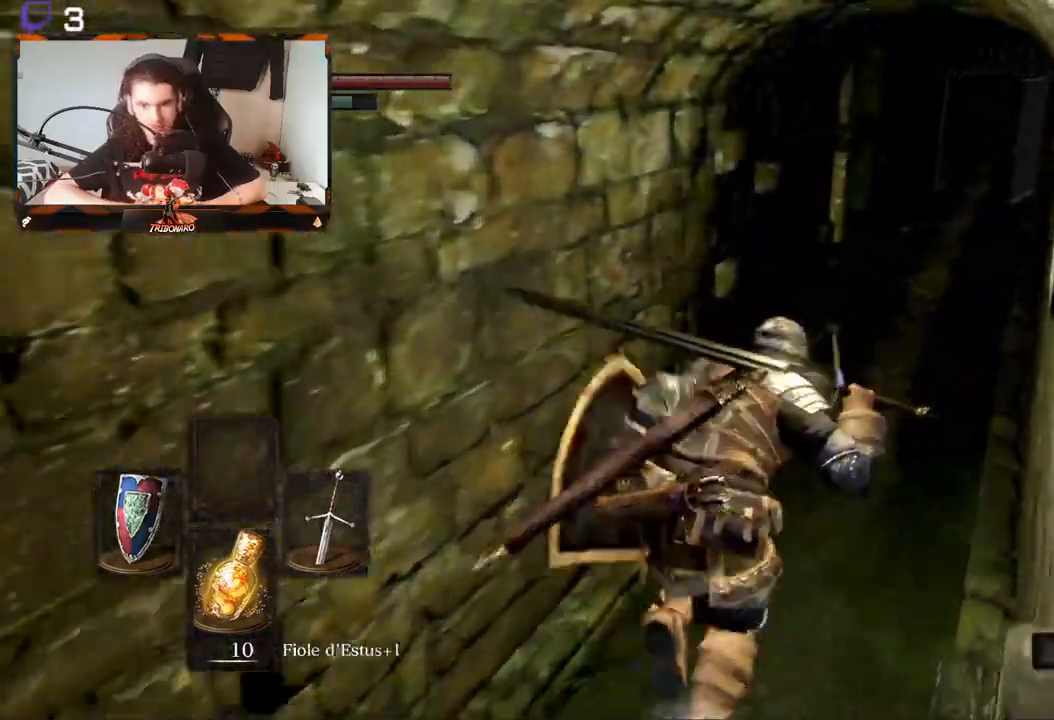
{"buttons": ["B"], "left_stick": "up", "right_stick": "center", "events": [[400, "left_stick", "up"]]}
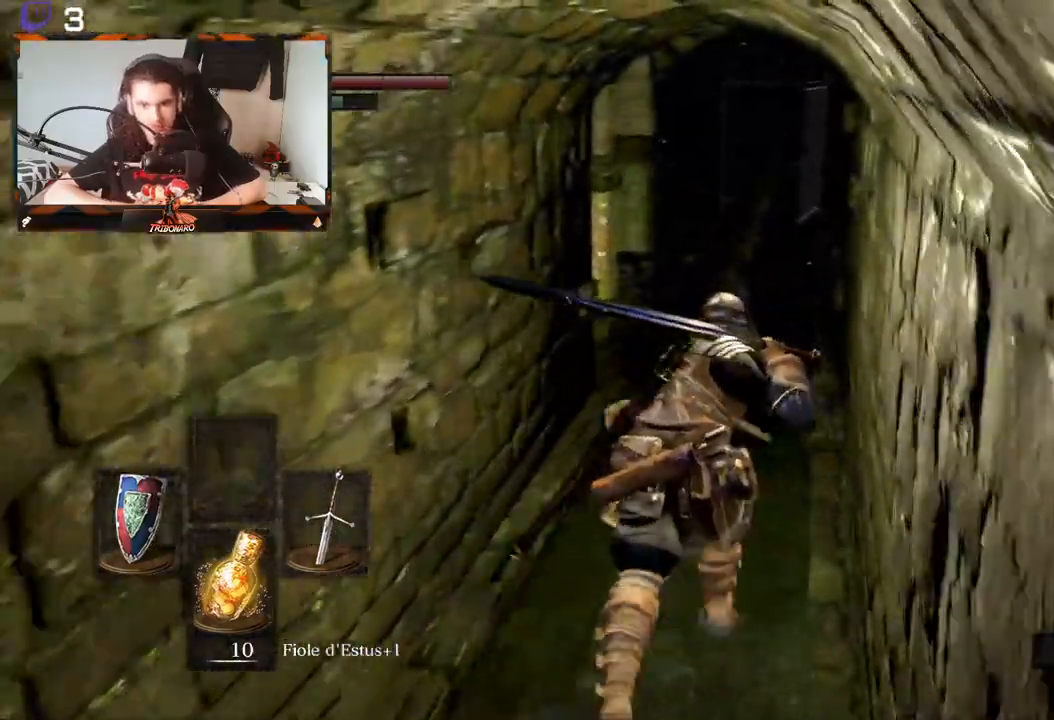
{"buttons": ["B"], "left_stick": "up", "right_stick": "left", "events": [[367, "right_stick", "left"]]}
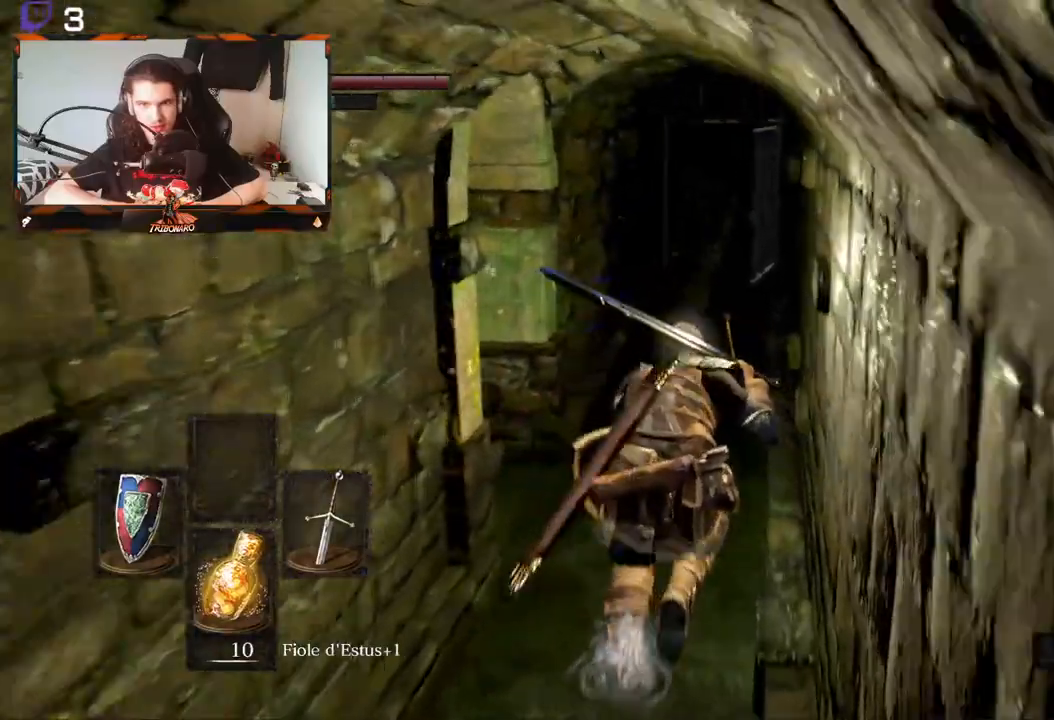
{"buttons": ["B"], "left_stick": "up", "right_stick": "center", "events": [[217, "left_stick", "up-left"], [417, "left_stick", "up"], [417, "right_stick", "center"]]}
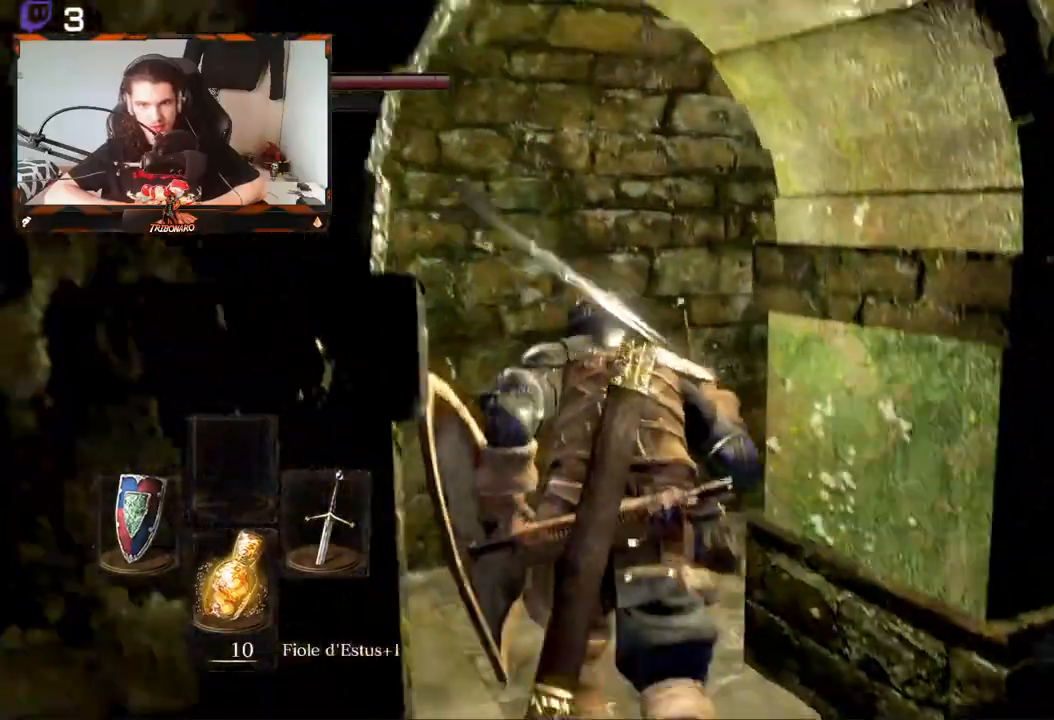
{"buttons": [], "left_stick": "center", "right_stick": "right", "events": [[17, "B", "up"], [17, "left_stick", "center"], [233, "right_stick", "right"]]}
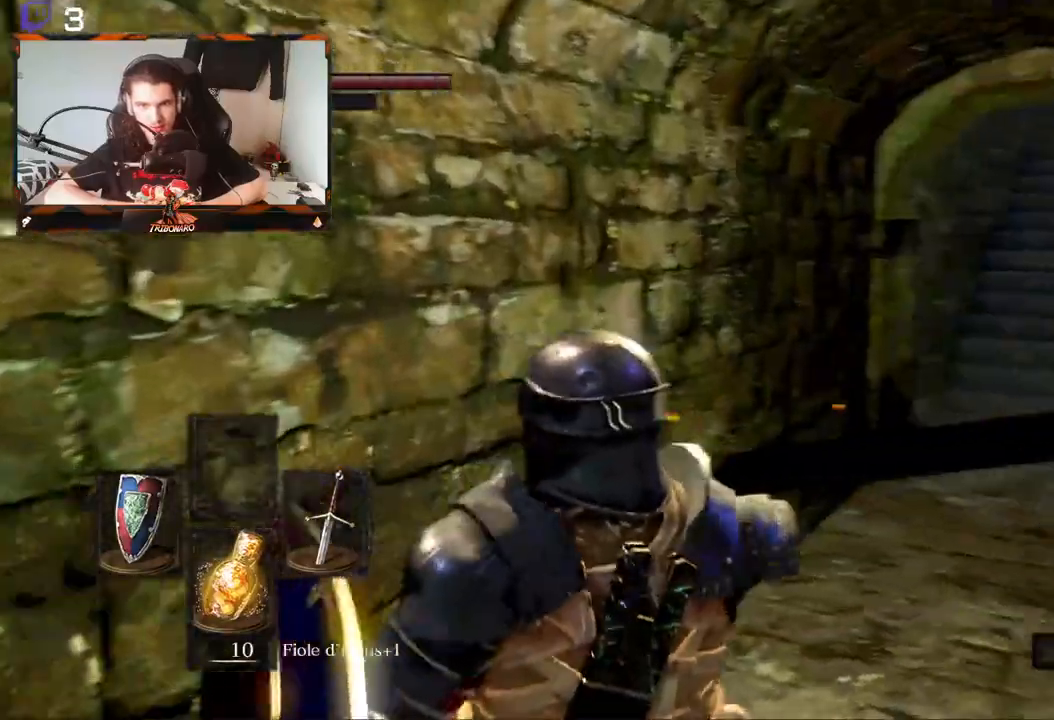
{"buttons": [], "left_stick": "up", "right_stick": "center", "events": [[183, "left_stick", "up"], [233, "right_stick", "center"]]}
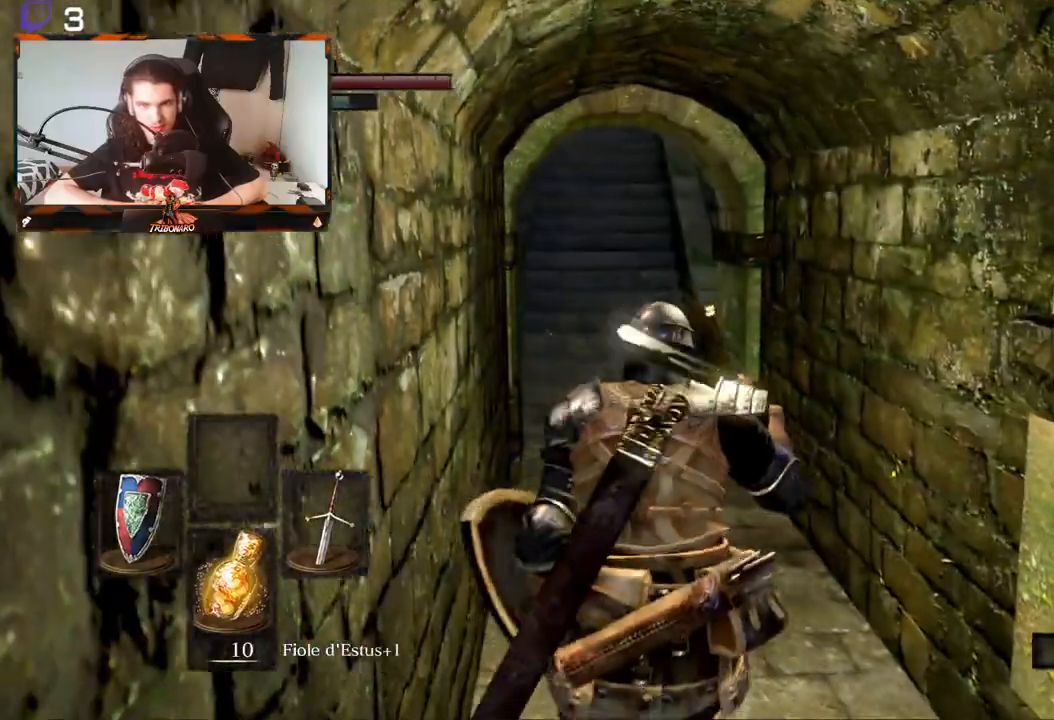
{"buttons": [], "left_stick": "up", "right_stick": "center", "events": []}
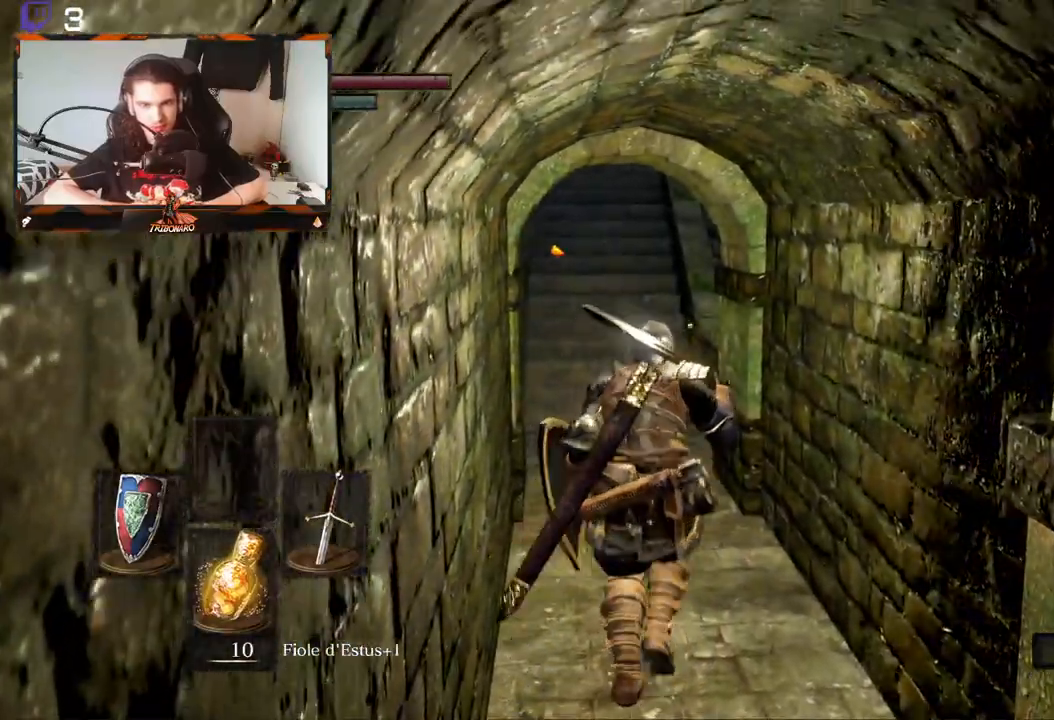
{"buttons": [], "left_stick": "up", "right_stick": "center", "events": [[133, "right_stick", "up"], [317, "right_stick", "center"]]}
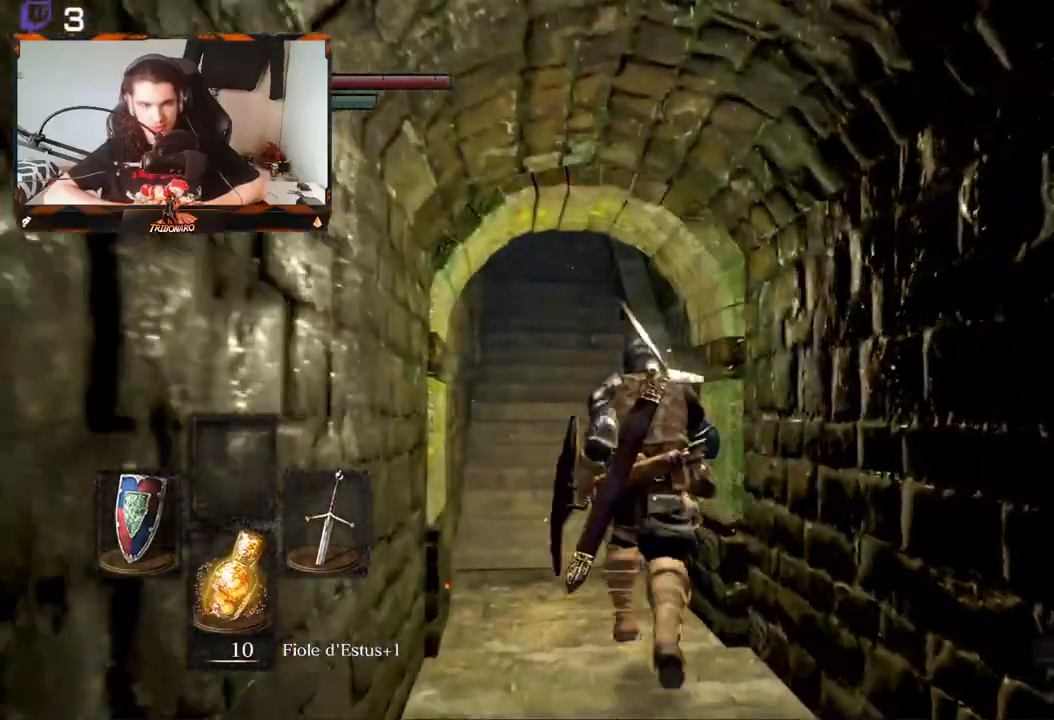
{"buttons": [], "left_stick": "up", "right_stick": "center", "events": [[167, "right_stick", "up"], [383, "right_stick", "center"]]}
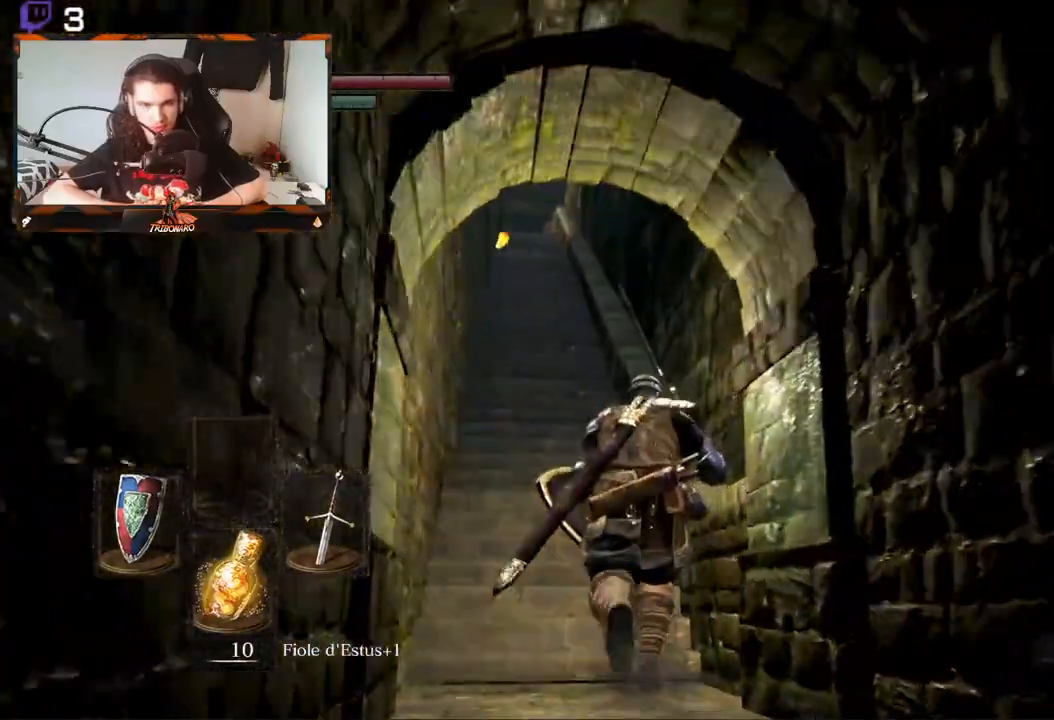
{"buttons": [], "left_stick": "up", "right_stick": "center", "events": []}
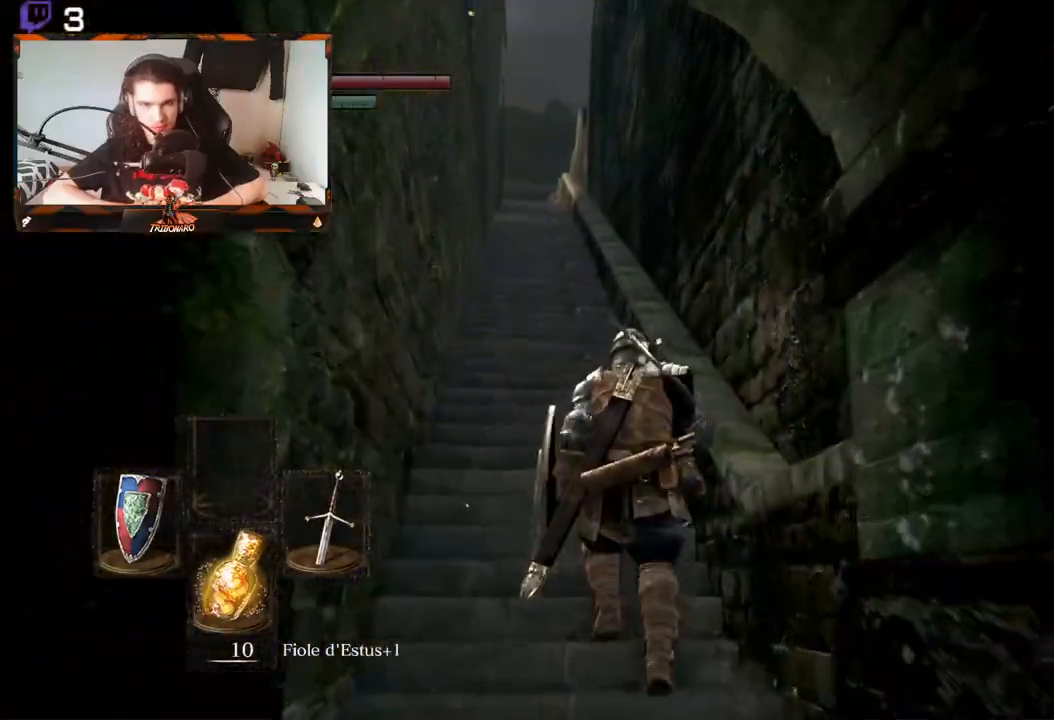
{"buttons": [], "left_stick": "up", "right_stick": "up-right", "events": [[267, "right_stick", "up-right"]]}
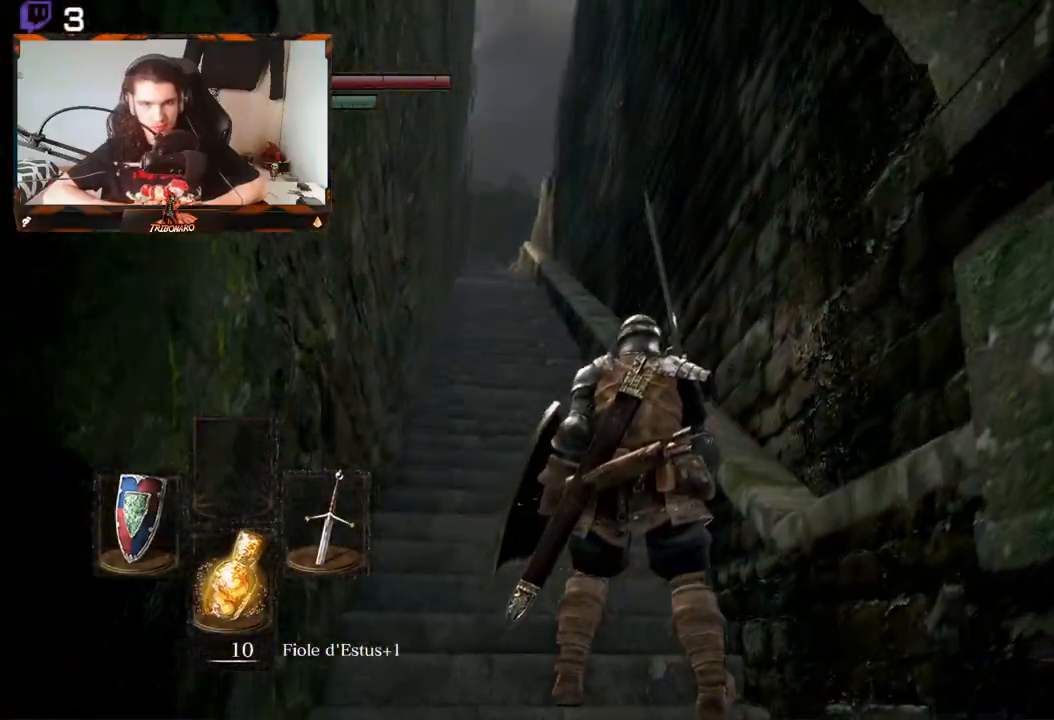
{"buttons": [], "left_stick": "up", "right_stick": "center", "events": [[150, "right_stick", "center"]]}
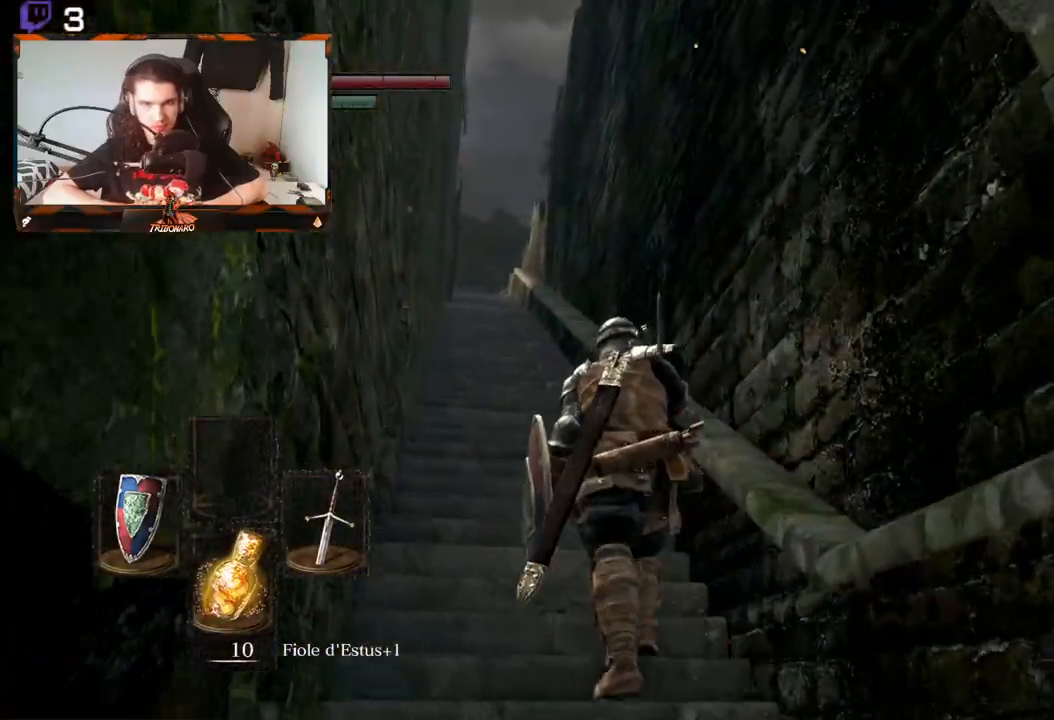
{"buttons": [], "left_stick": "up", "right_stick": "center", "events": []}
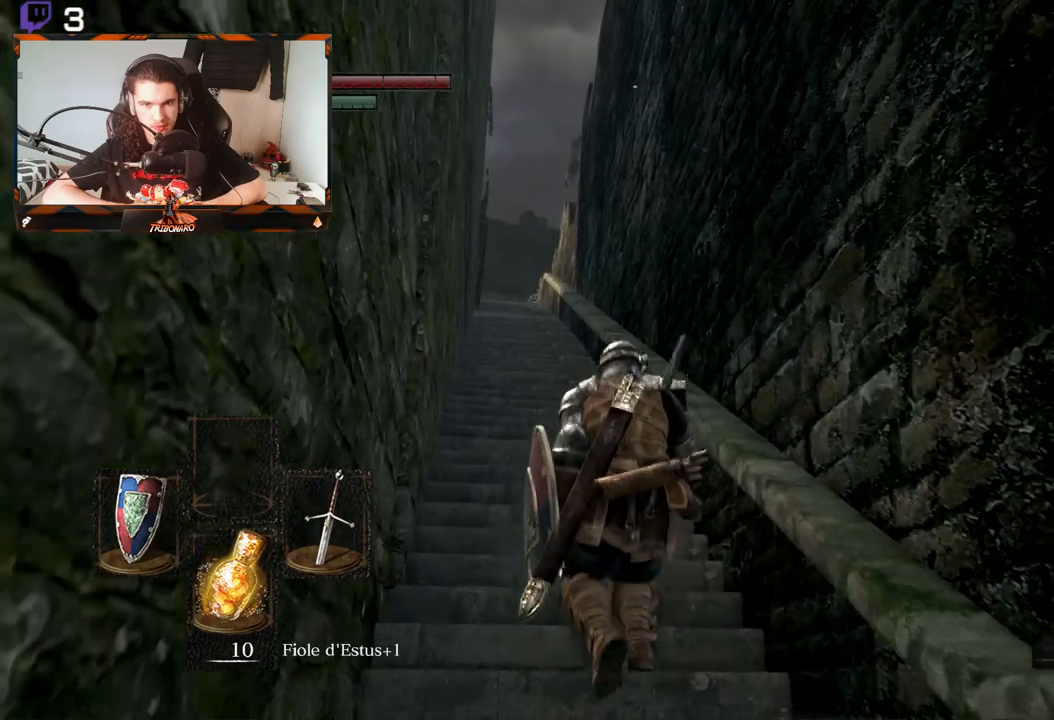
{"buttons": [], "left_stick": "up", "right_stick": "center", "events": []}
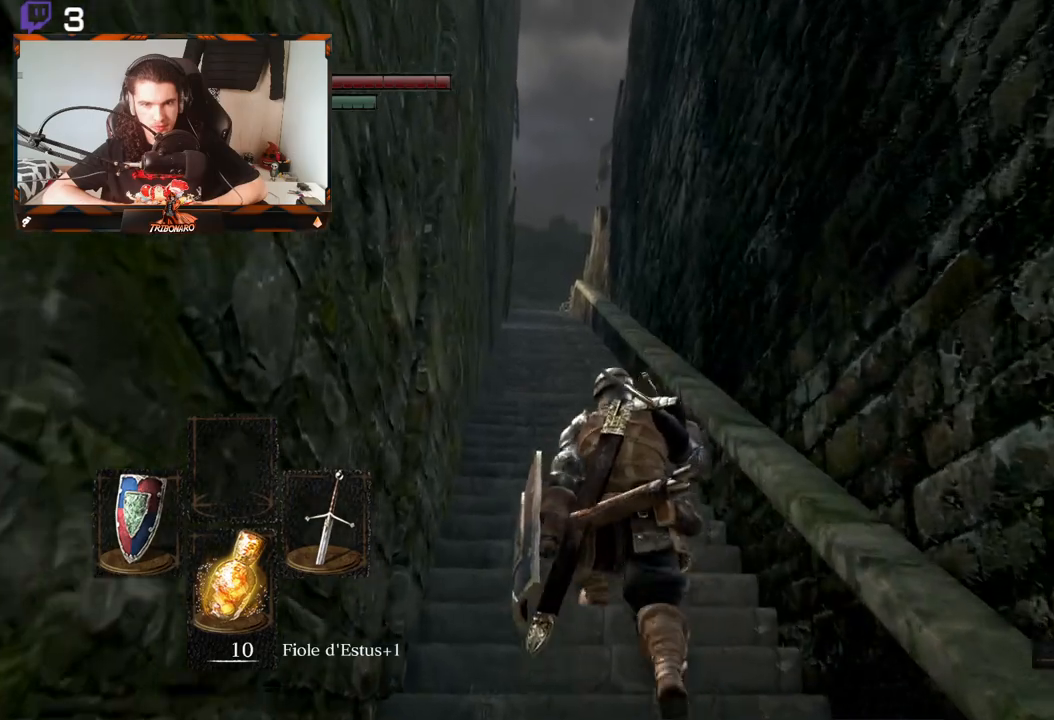
{"buttons": [], "left_stick": "up", "right_stick": "center", "events": []}
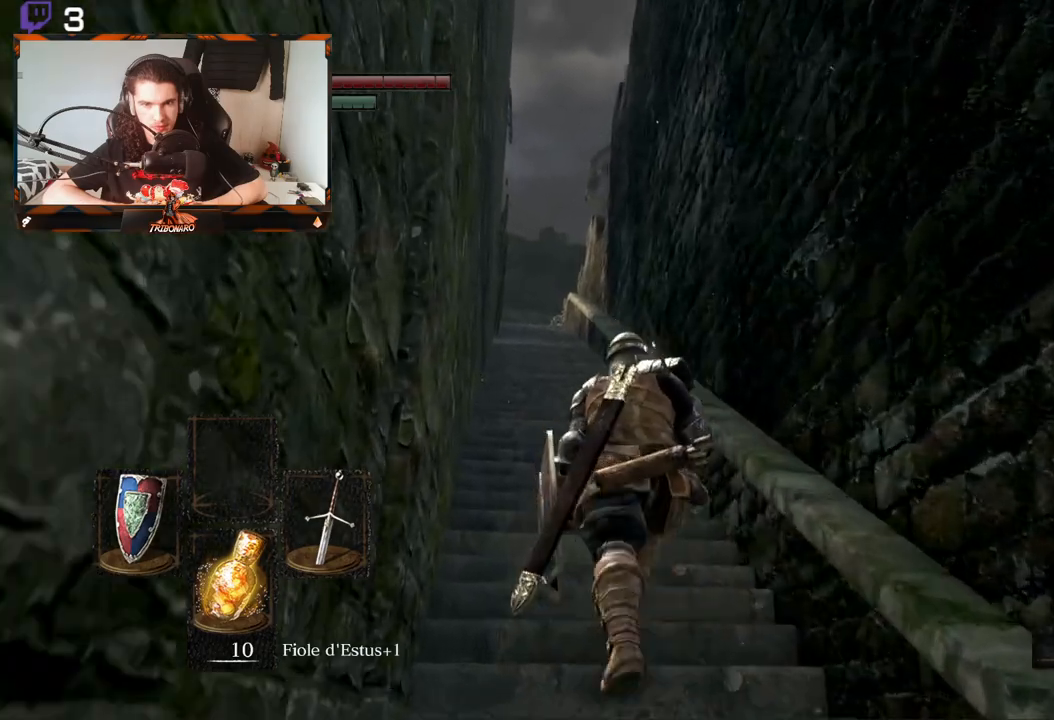
{"buttons": [], "left_stick": "up", "right_stick": "center", "events": []}
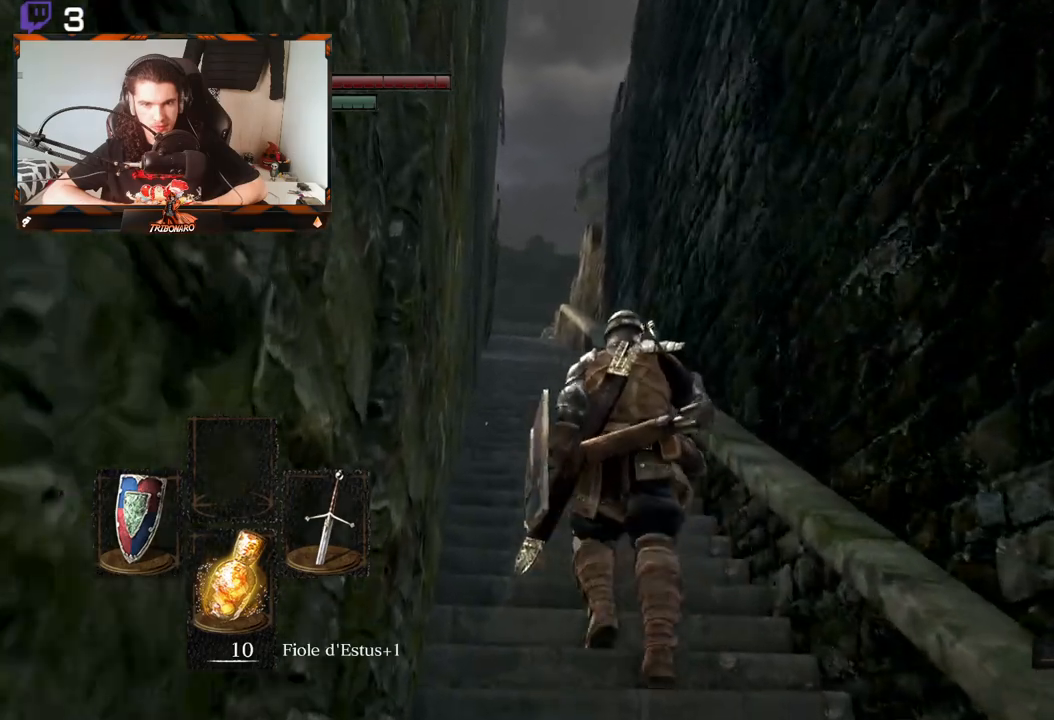
{"buttons": [], "left_stick": "up", "right_stick": "right", "events": [[150, "right_stick", "right"]]}
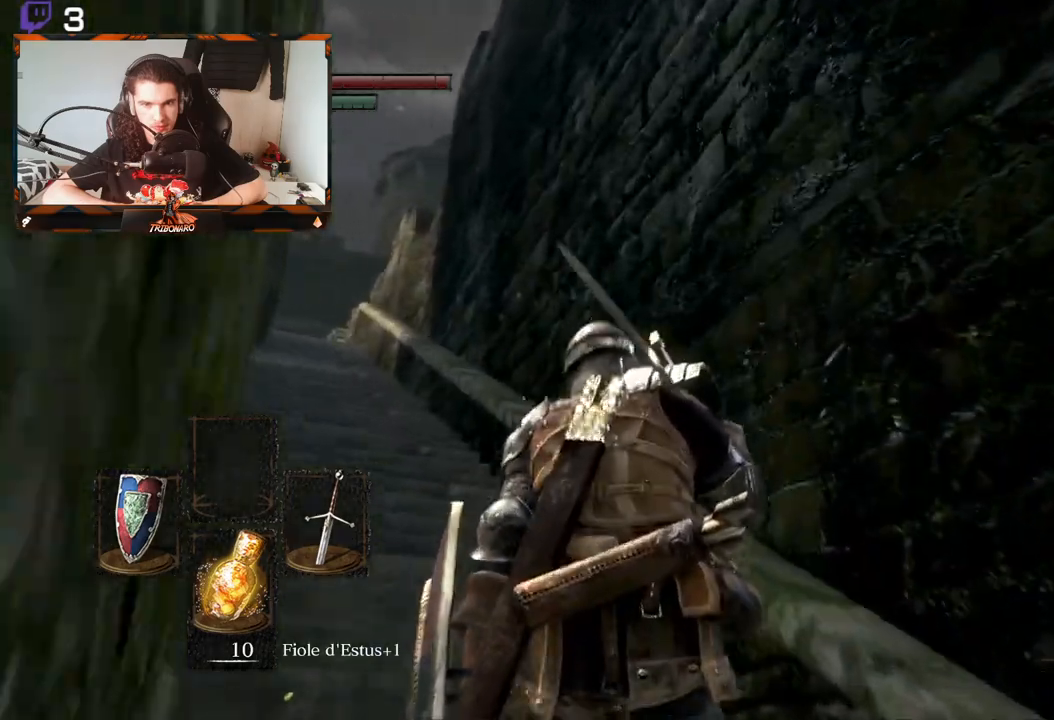
{"buttons": [], "left_stick": "up-left", "right_stick": "right", "events": [[250, "left_stick", "up-left"]]}
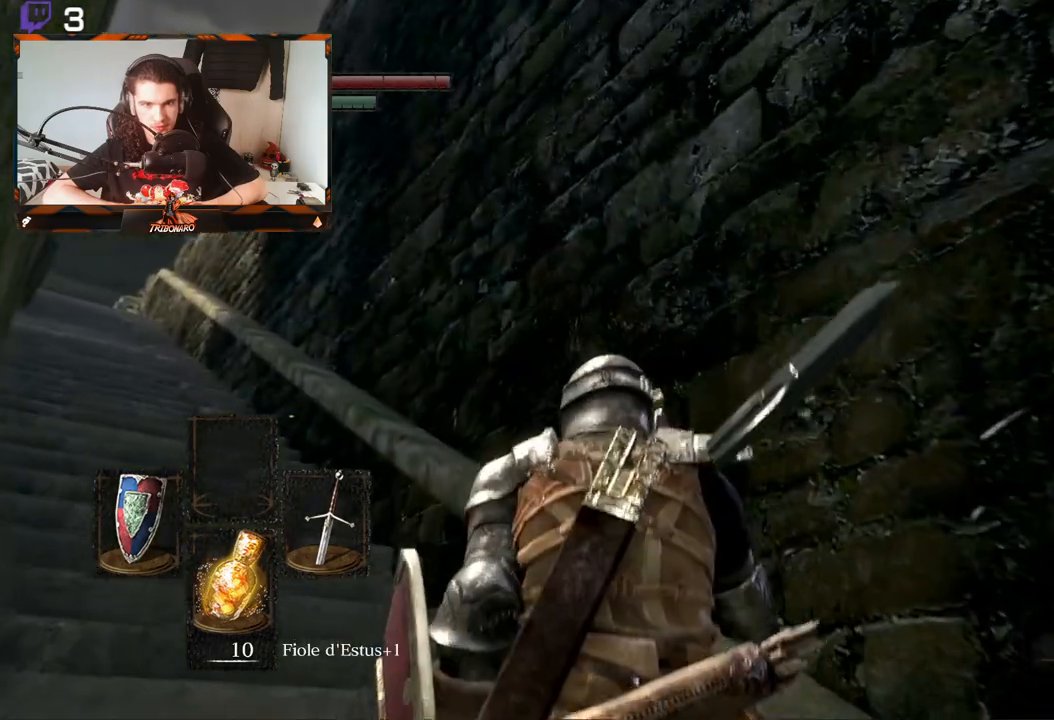
{"buttons": [], "left_stick": "up-left", "right_stick": "down-left", "events": [[167, "right_stick", "center"], [400, "right_stick", "down-left"]]}
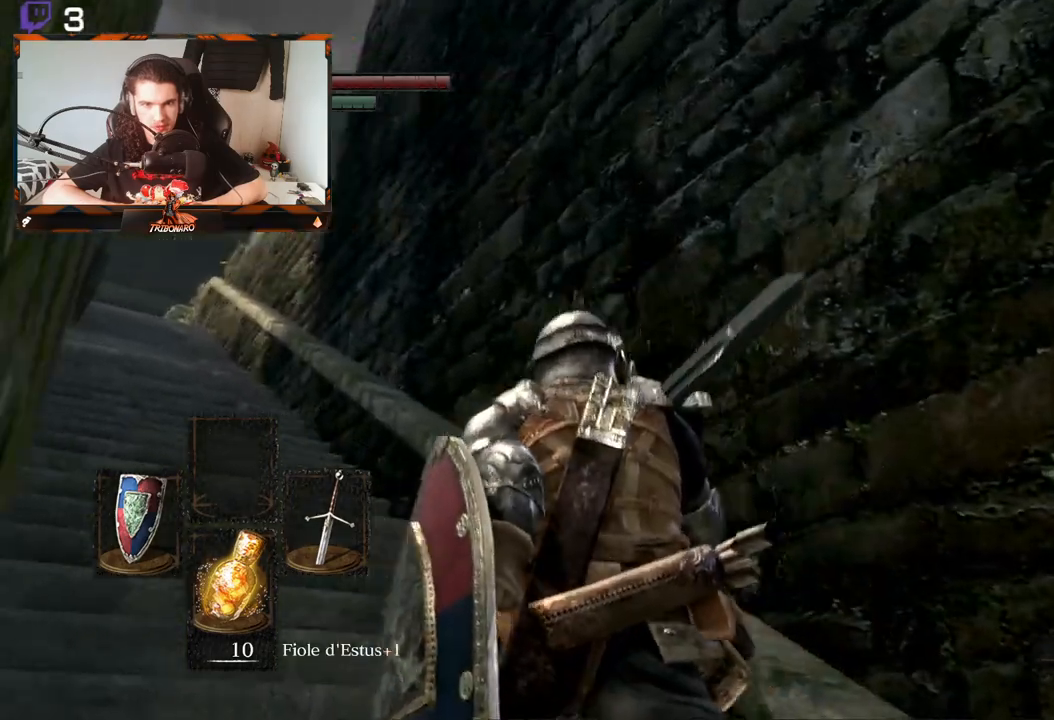
{"buttons": [], "left_stick": "up-left", "right_stick": "down-left", "events": [[83, "right_stick", "center"], [467, "right_stick", "down-left"]]}
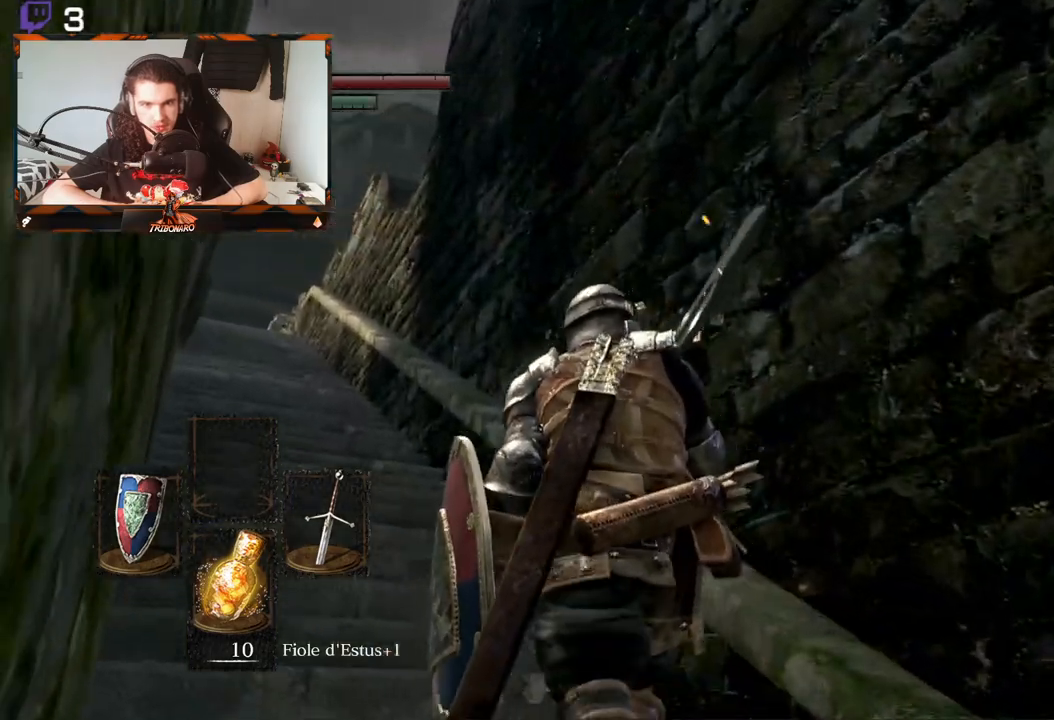
{"buttons": [], "left_stick": "up-left", "right_stick": "center", "events": [[117, "right_stick", "center"], [333, "right_stick", "down-left"], [483, "right_stick", "center"]]}
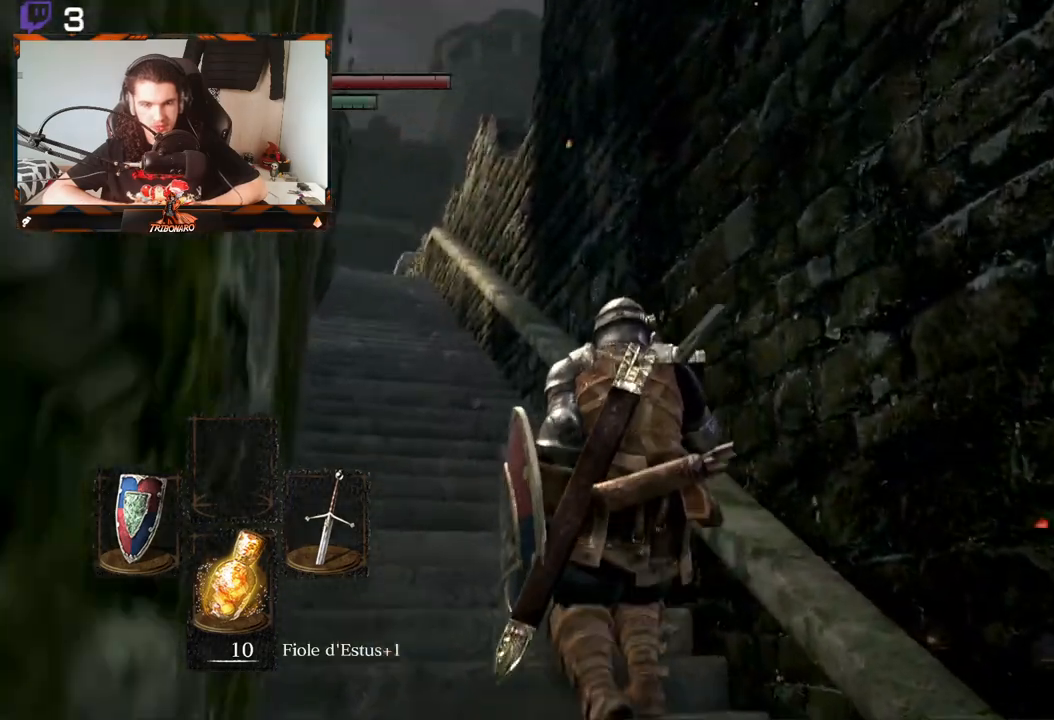
{"buttons": [], "left_stick": "up", "right_stick": "center", "events": [[200, "left_stick", "up"]]}
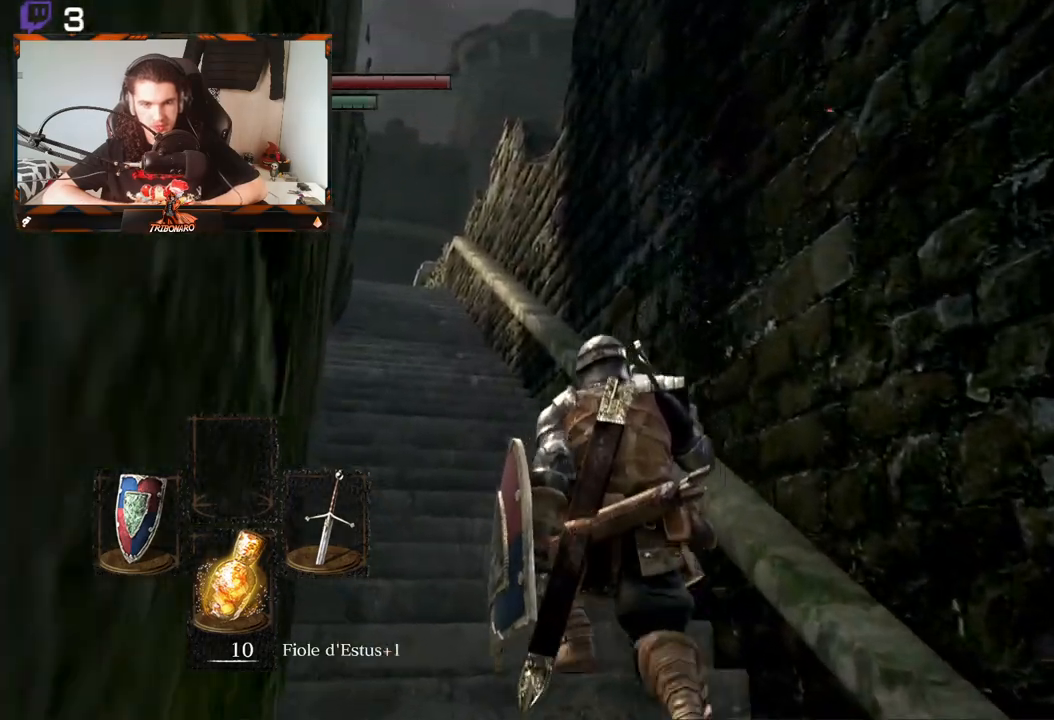
{"buttons": [], "left_stick": "up", "right_stick": "center", "events": []}
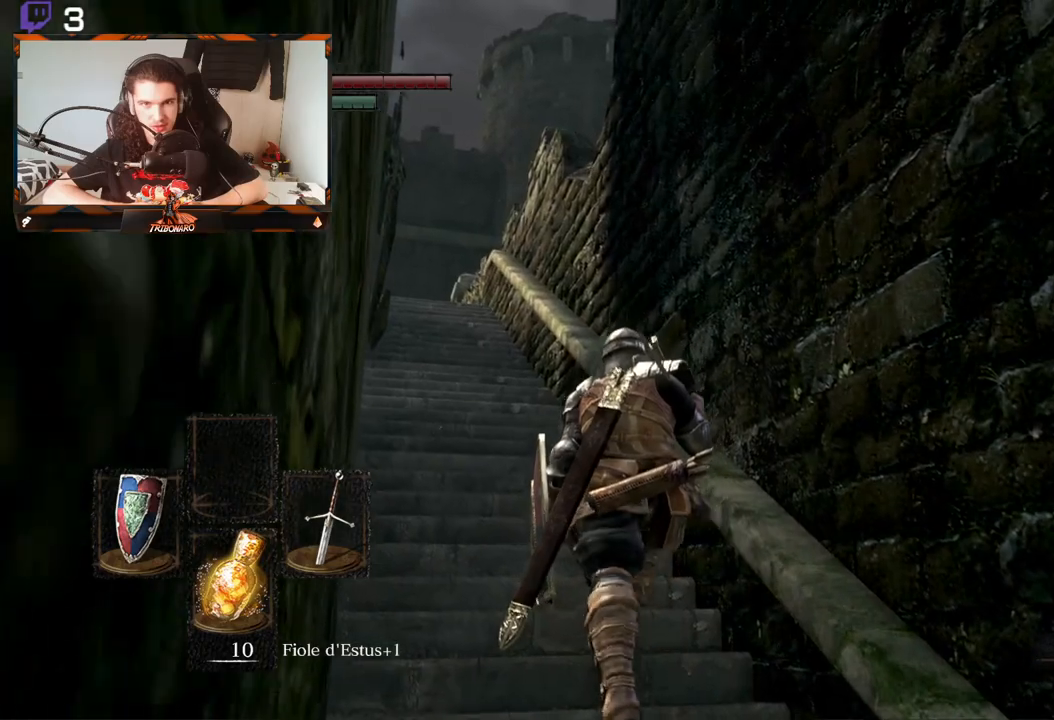
{"buttons": [], "left_stick": "up", "right_stick": "center", "events": []}
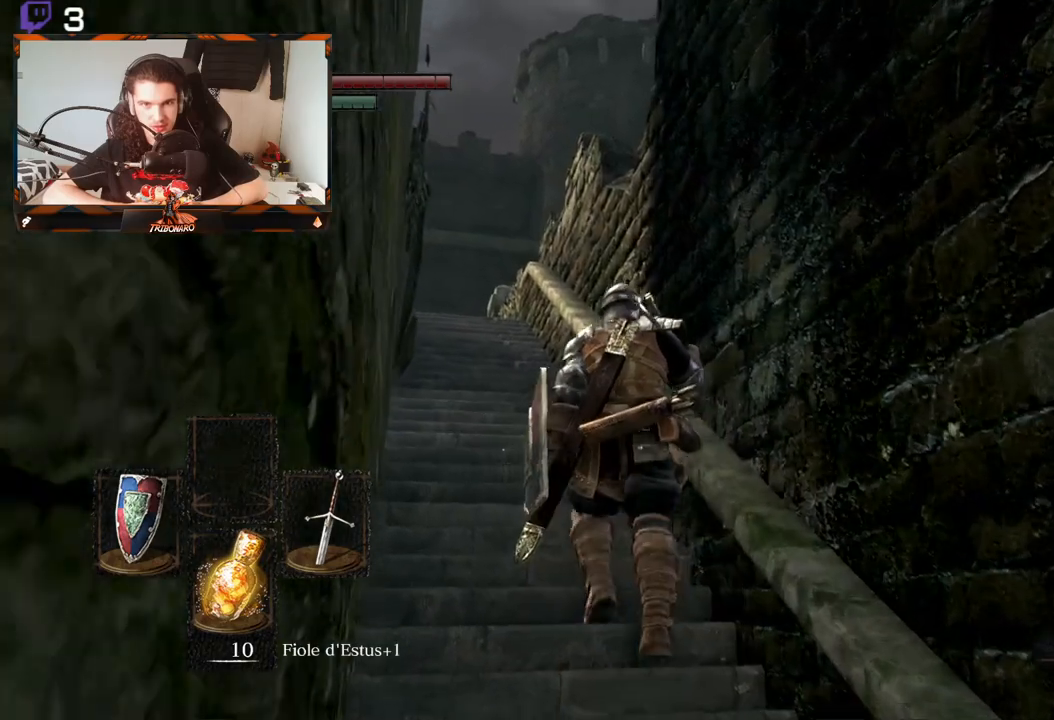
{"buttons": [], "left_stick": "up", "right_stick": "center", "events": []}
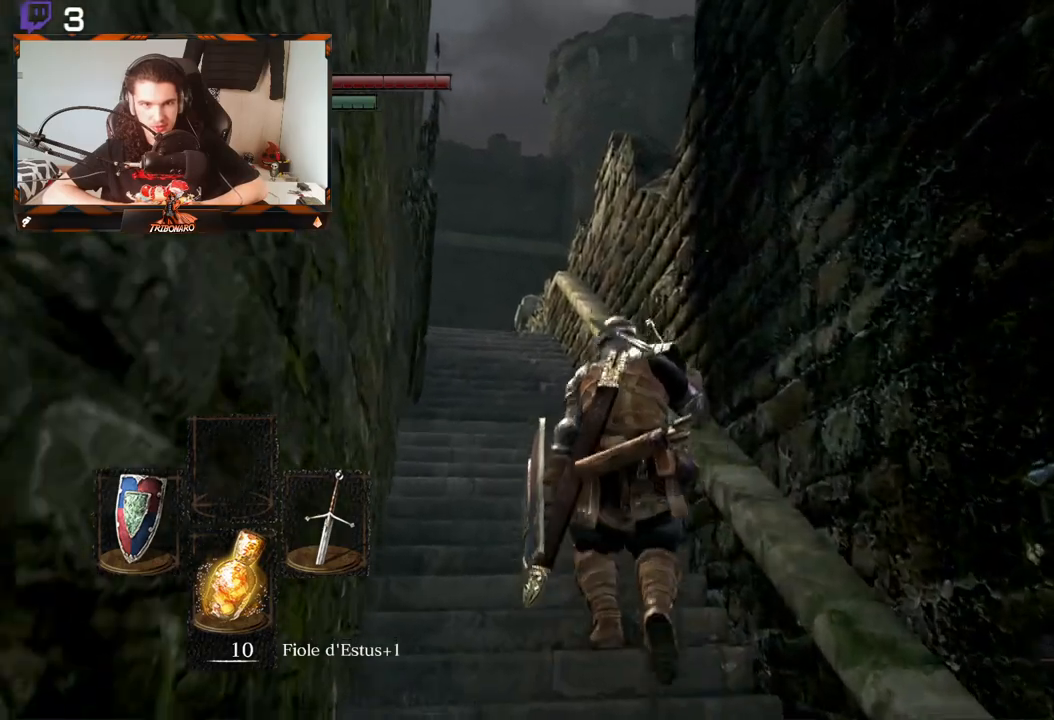
{"buttons": [], "left_stick": "up", "right_stick": "down-right", "events": [[83, "right_stick", "down-right"]]}